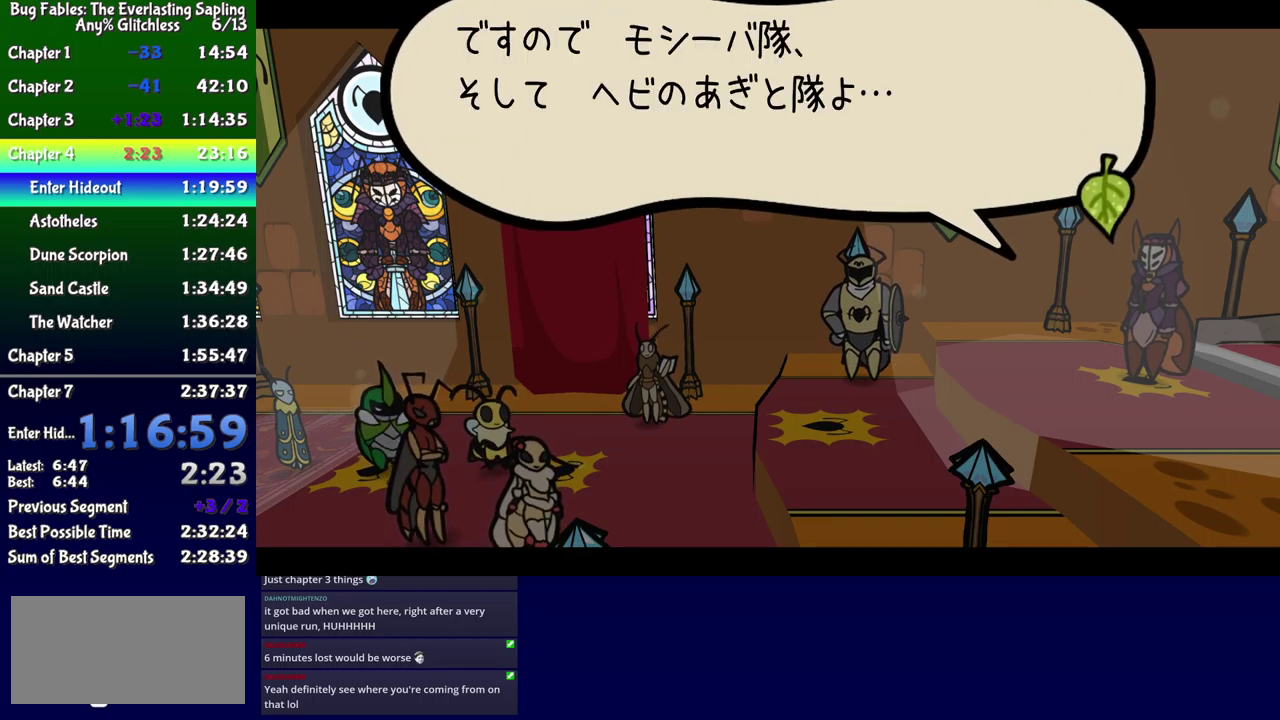
Gameplay with a controller (Xbox layout); each line is a JSON object with the inputs held at the frame after it. "events" lists button and stick changes between this image and that frame as [ms after this image, input, new state], when the widget could be followed in between. Not read: L1 L2 L3 R1 R2 R3 left_stick.
{"buttons": ["B"], "events": []}
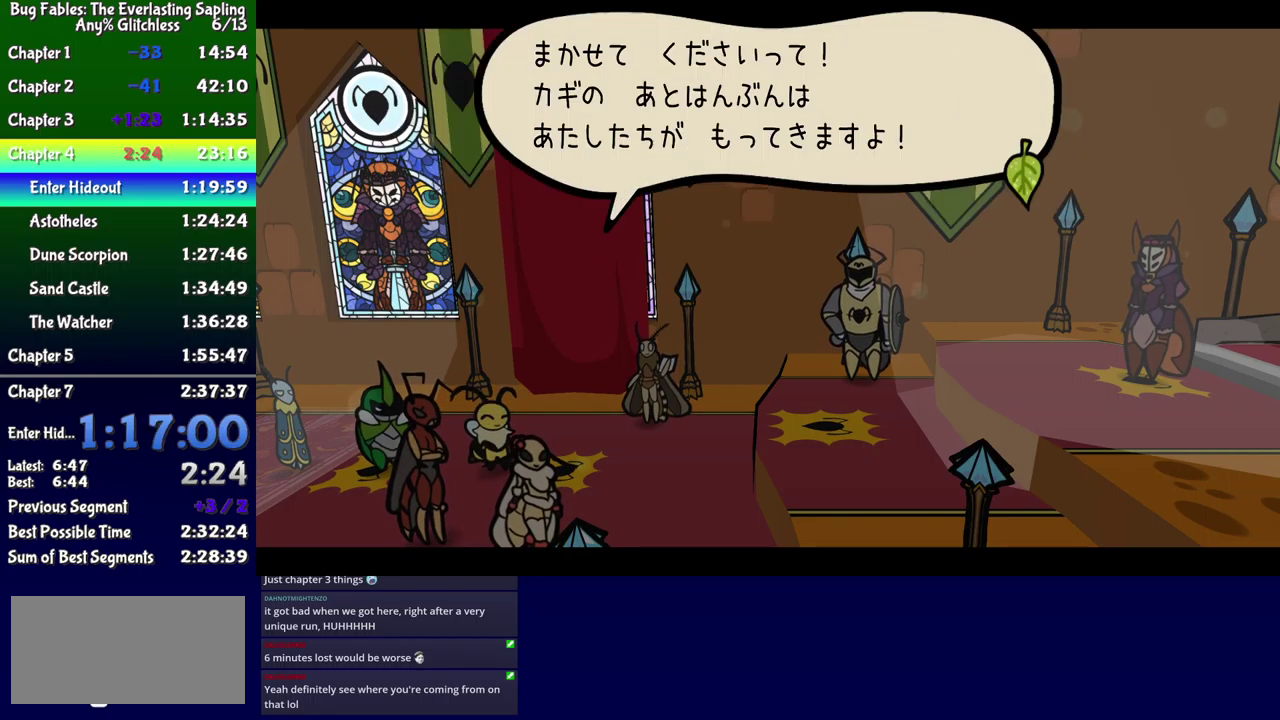
{"buttons": ["B"], "events": []}
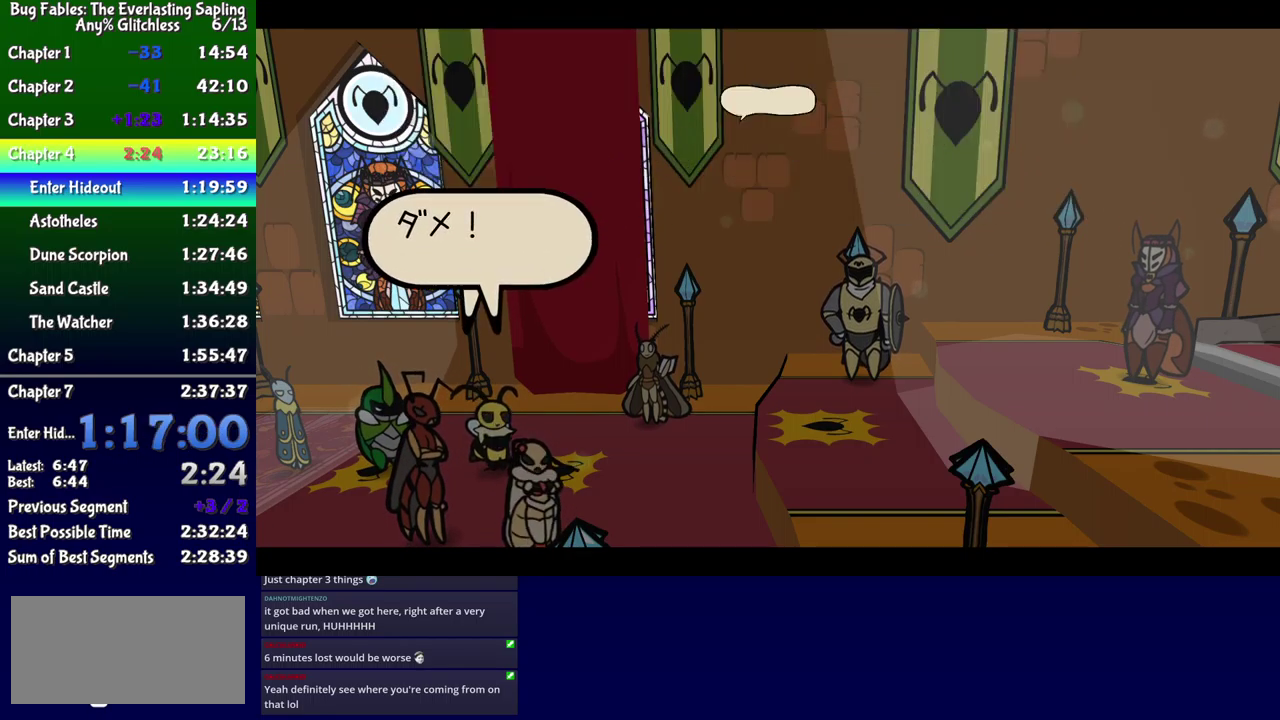
{"buttons": ["B"], "events": []}
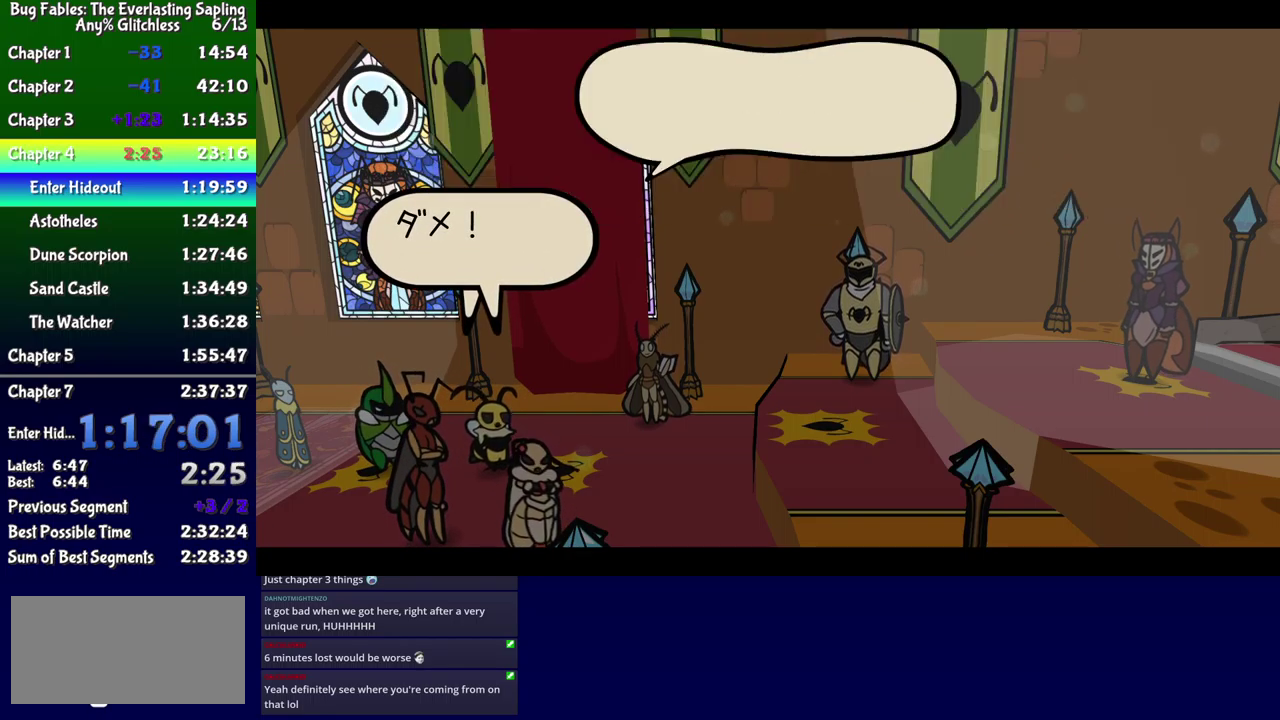
{"buttons": ["B"], "events": []}
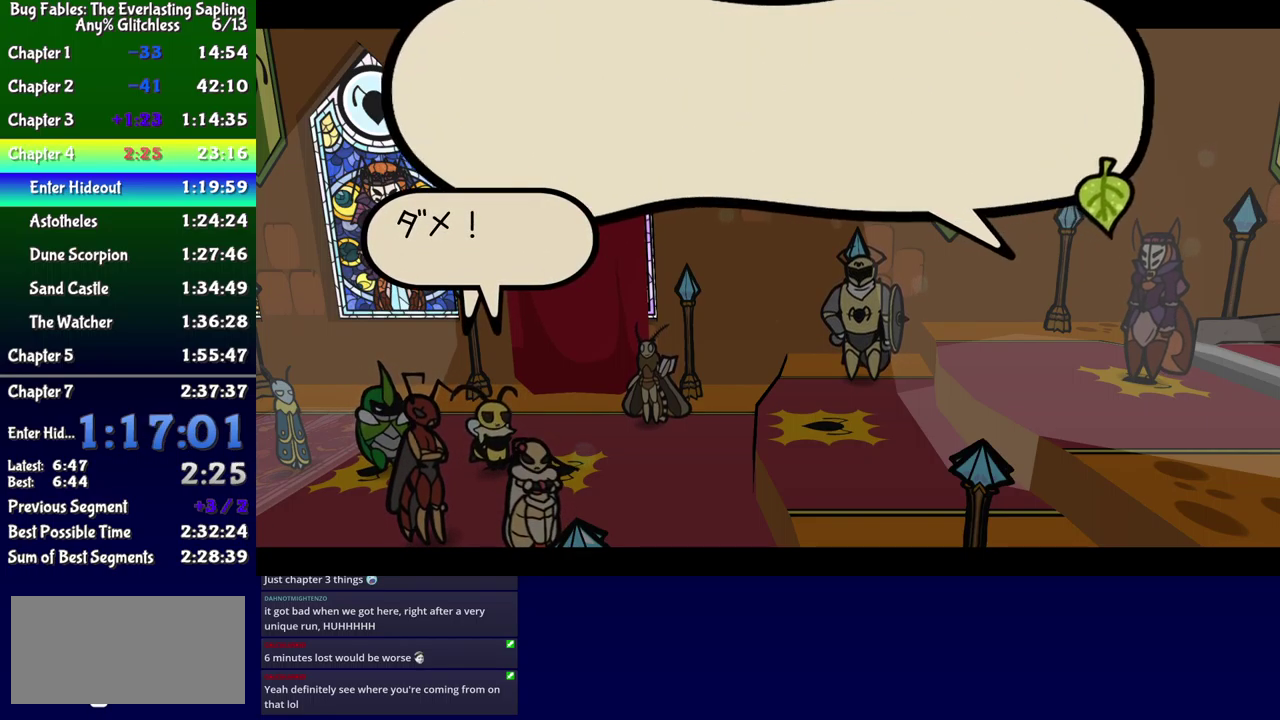
{"buttons": ["B"], "events": []}
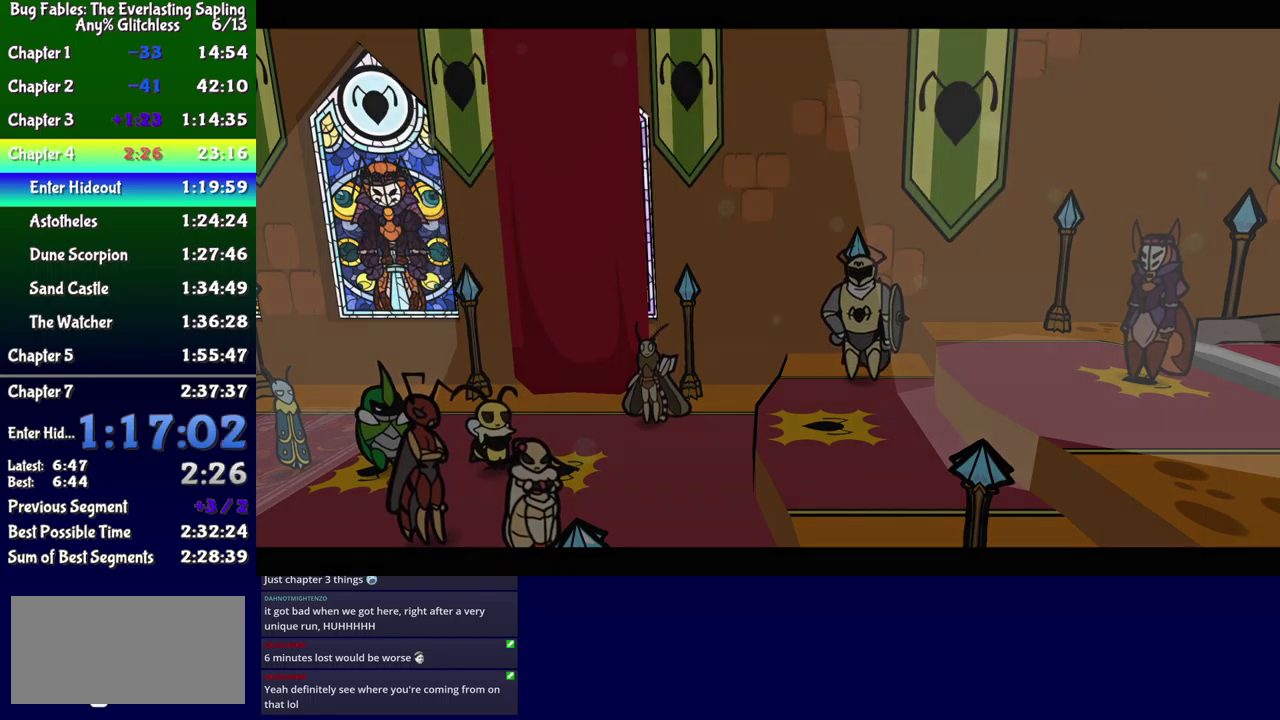
{"buttons": ["B"], "events": []}
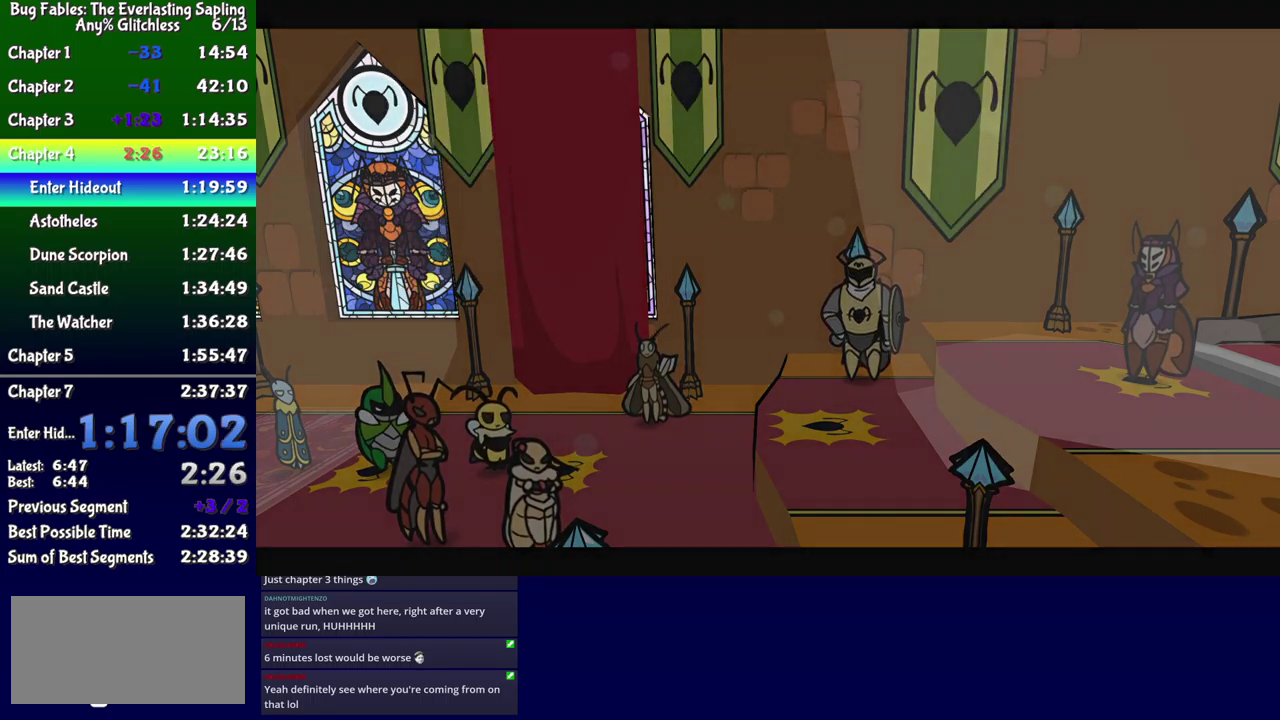
{"buttons": ["B"], "events": []}
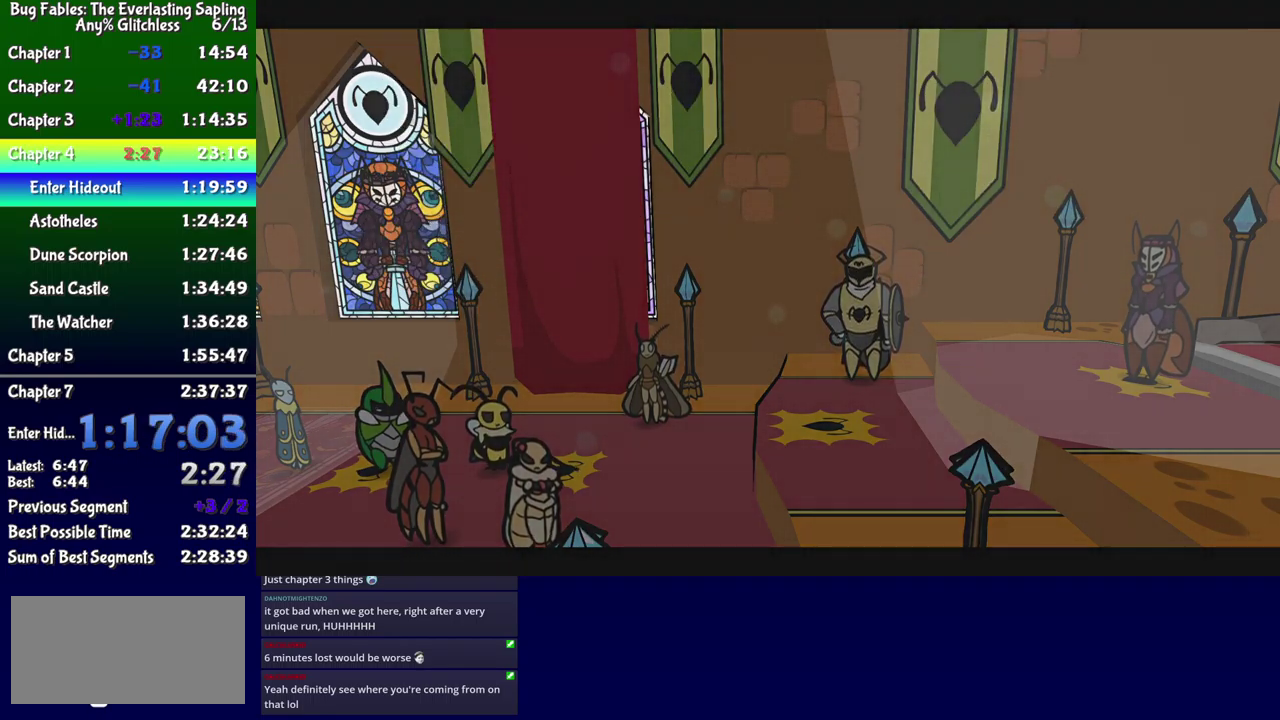
{"buttons": ["B"], "events": []}
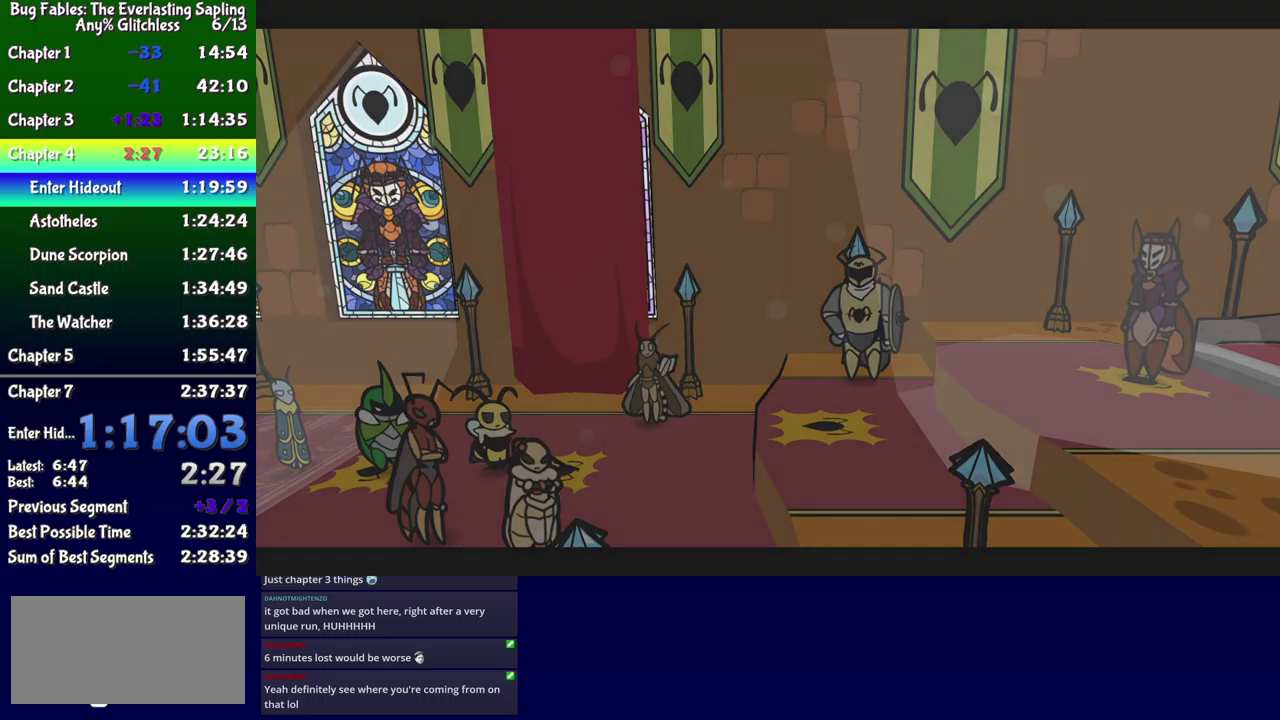
{"buttons": ["B", "DPAD_RIGHT"], "events": [[384, "DPAD_LEFT", "down"], [434, "DPAD_DOWN", "down"], [450, "DPAD_LEFT", "up"], [484, "DPAD_RIGHT", "down"], [500, "DPAD_DOWN", "up"]]}
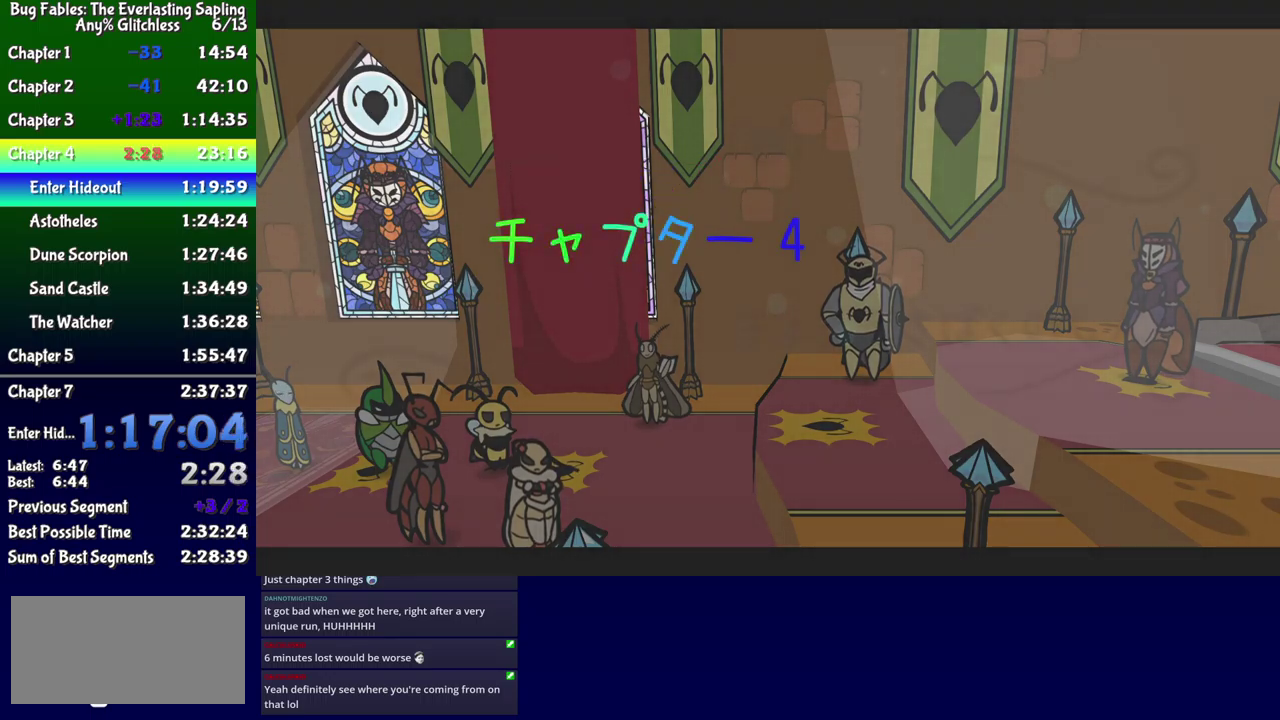
{"buttons": ["B"]}
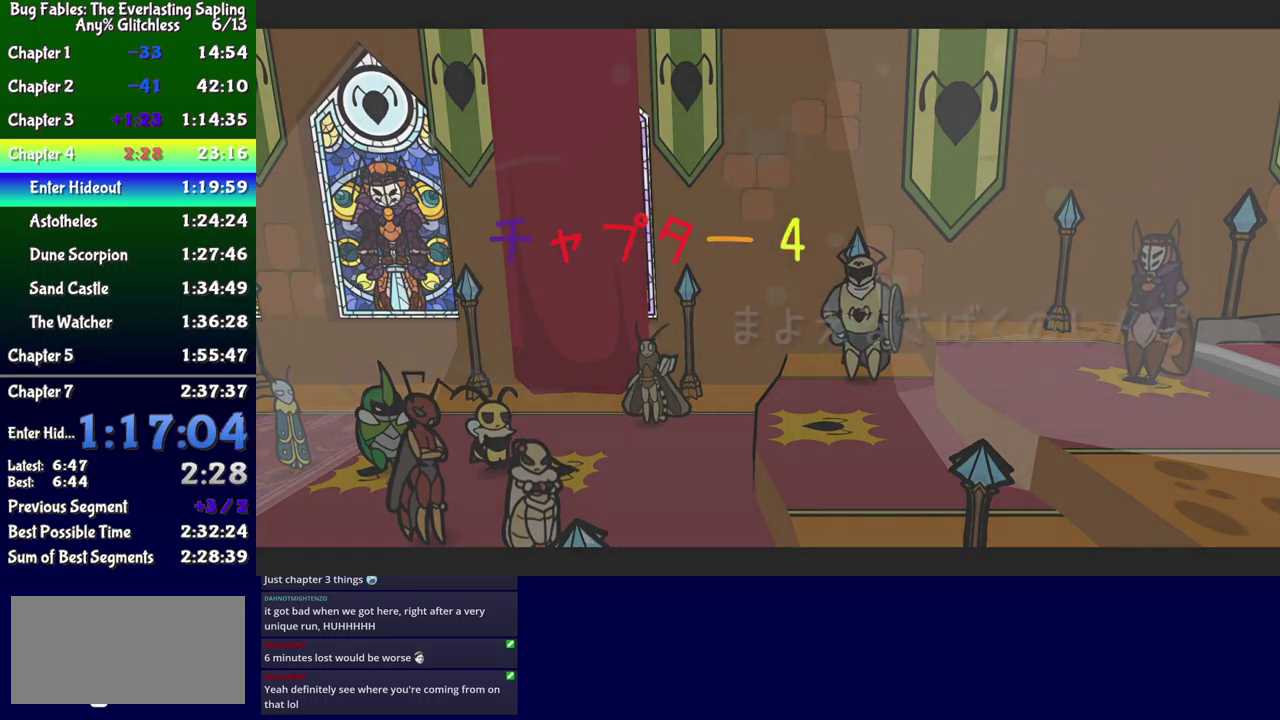
{"buttons": ["B", "DPAD_LEFT"]}
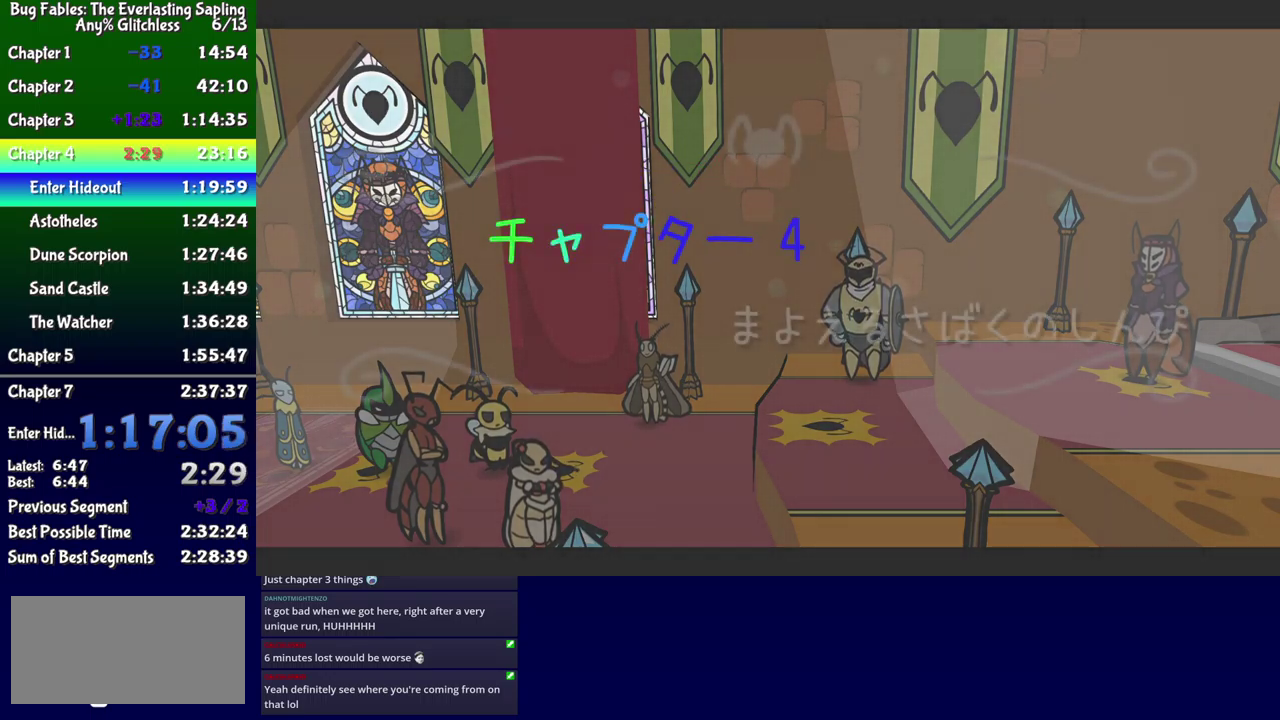
{"buttons": ["B"], "events": [[34, "DPAD_DOWN", "down"], [67, "DPAD_LEFT", "up"], [200, "DPAD_DOWN", "up"]]}
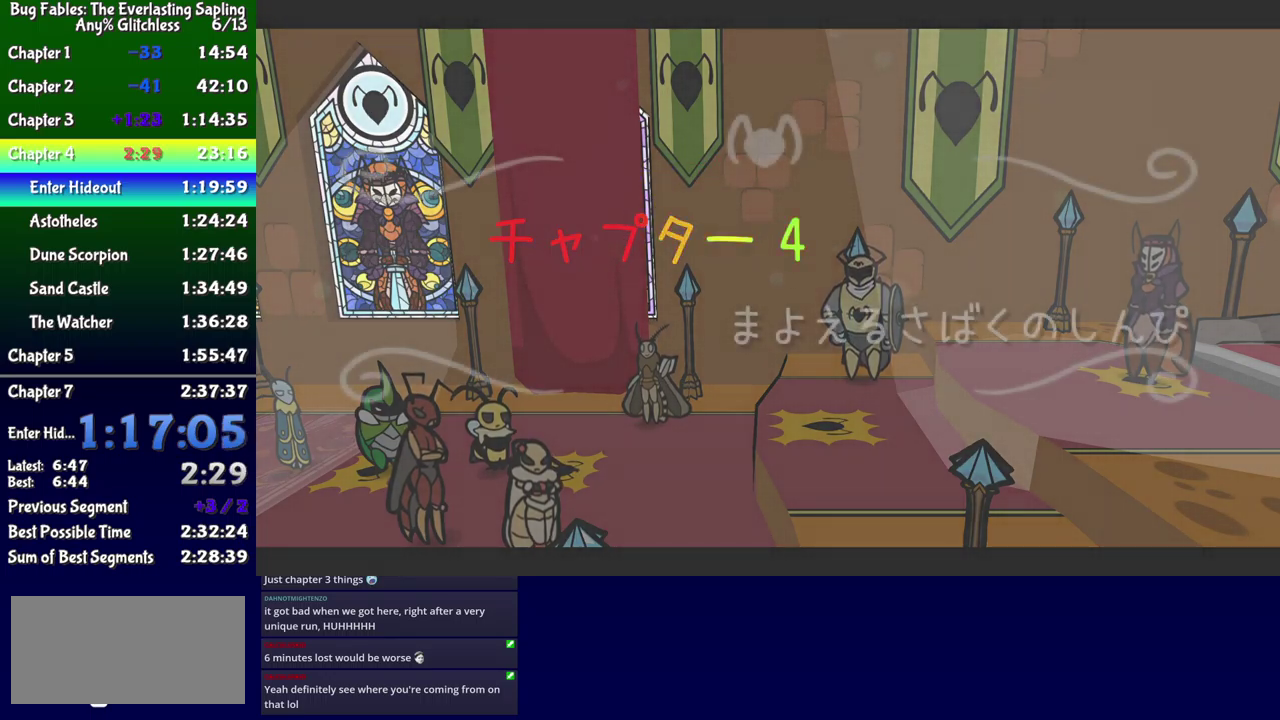
{"buttons": ["B"], "events": []}
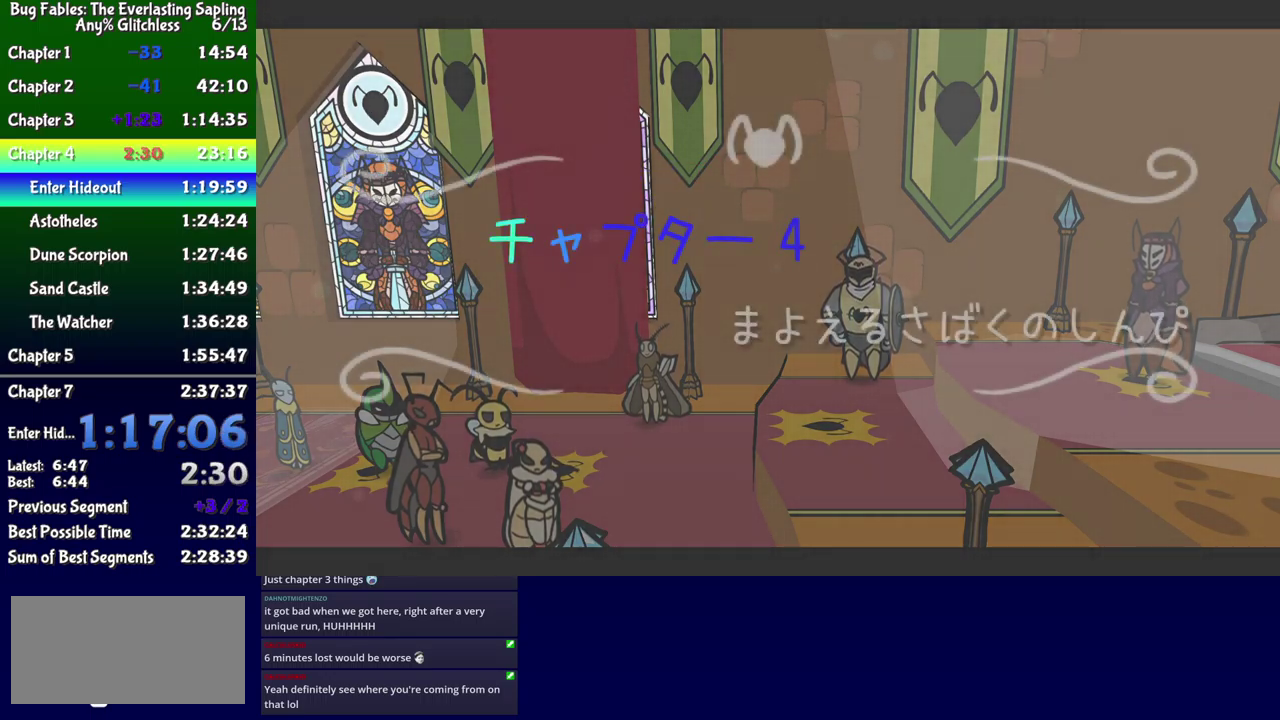
{"buttons": ["B"], "events": []}
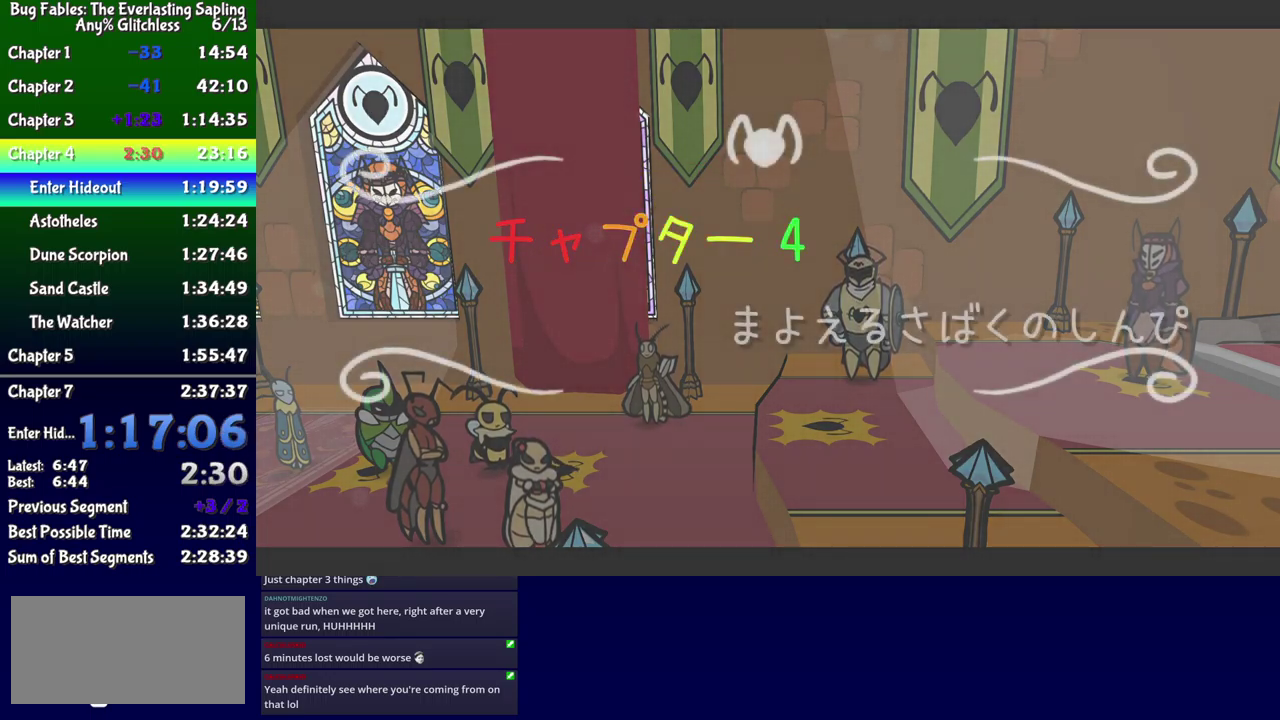
{"buttons": ["B"], "events": []}
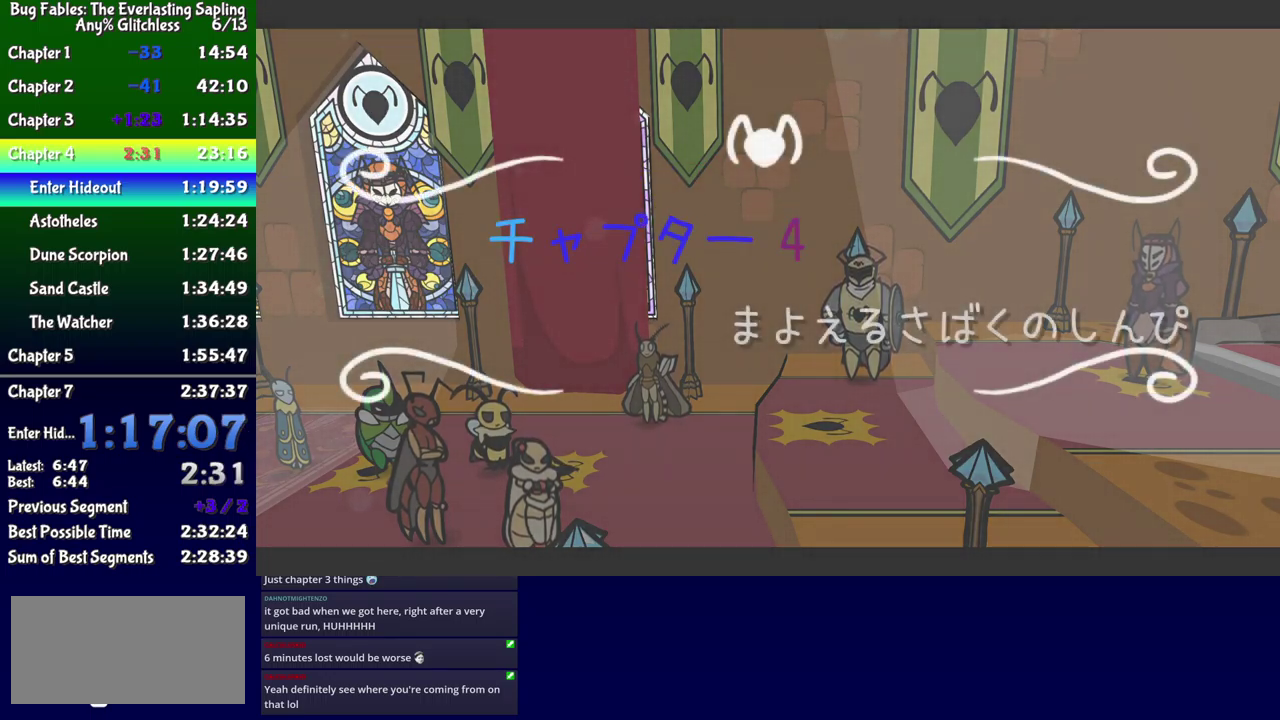
{"buttons": ["B"], "events": []}
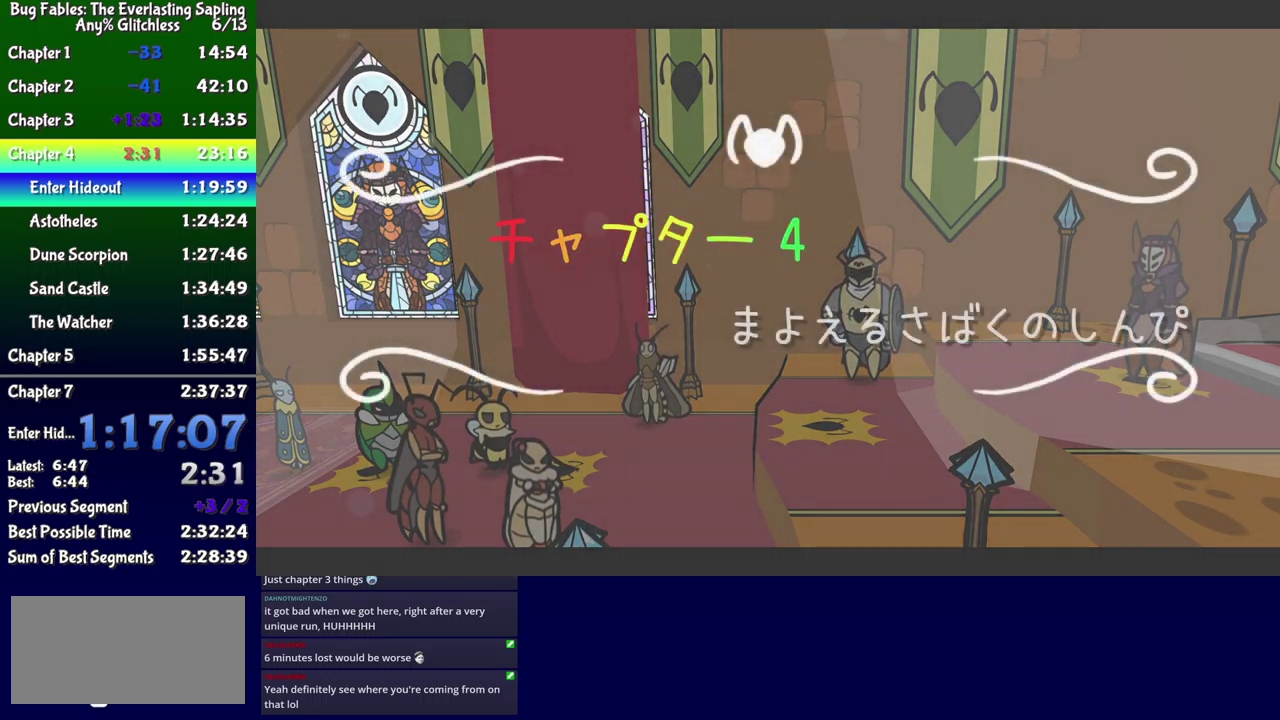
{"buttons": ["B"], "events": []}
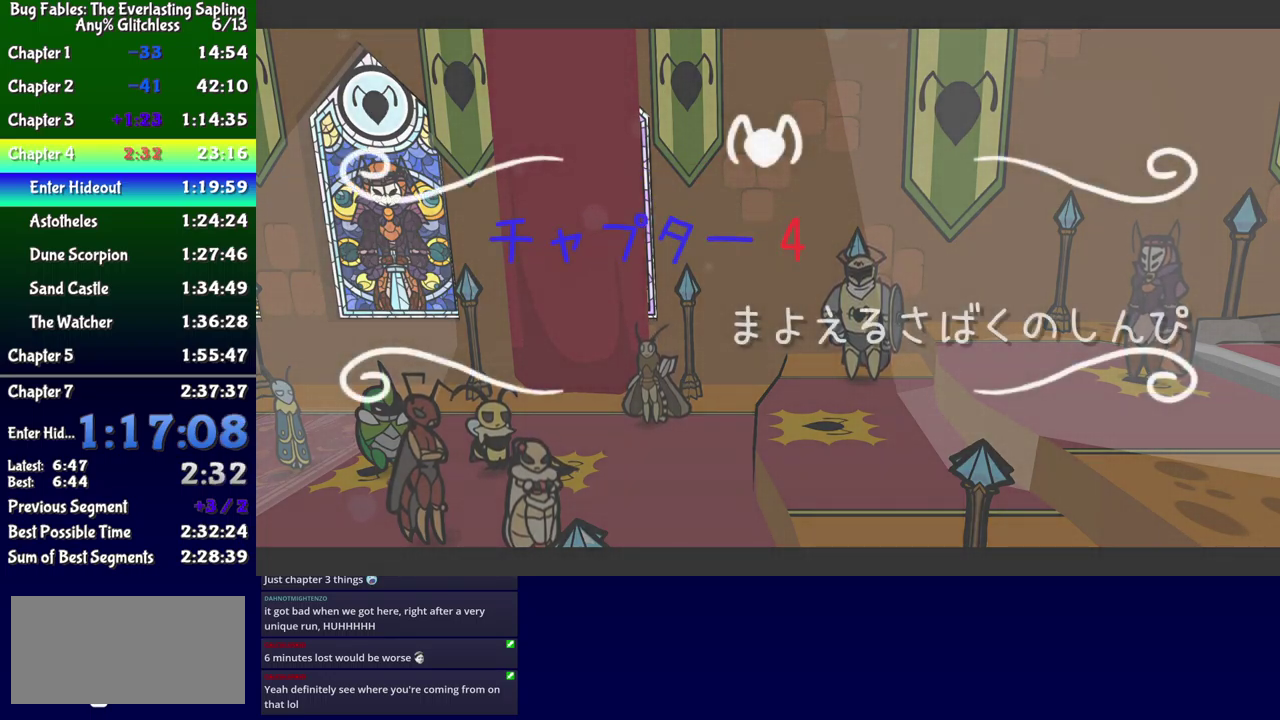
{"buttons": ["B"], "events": []}
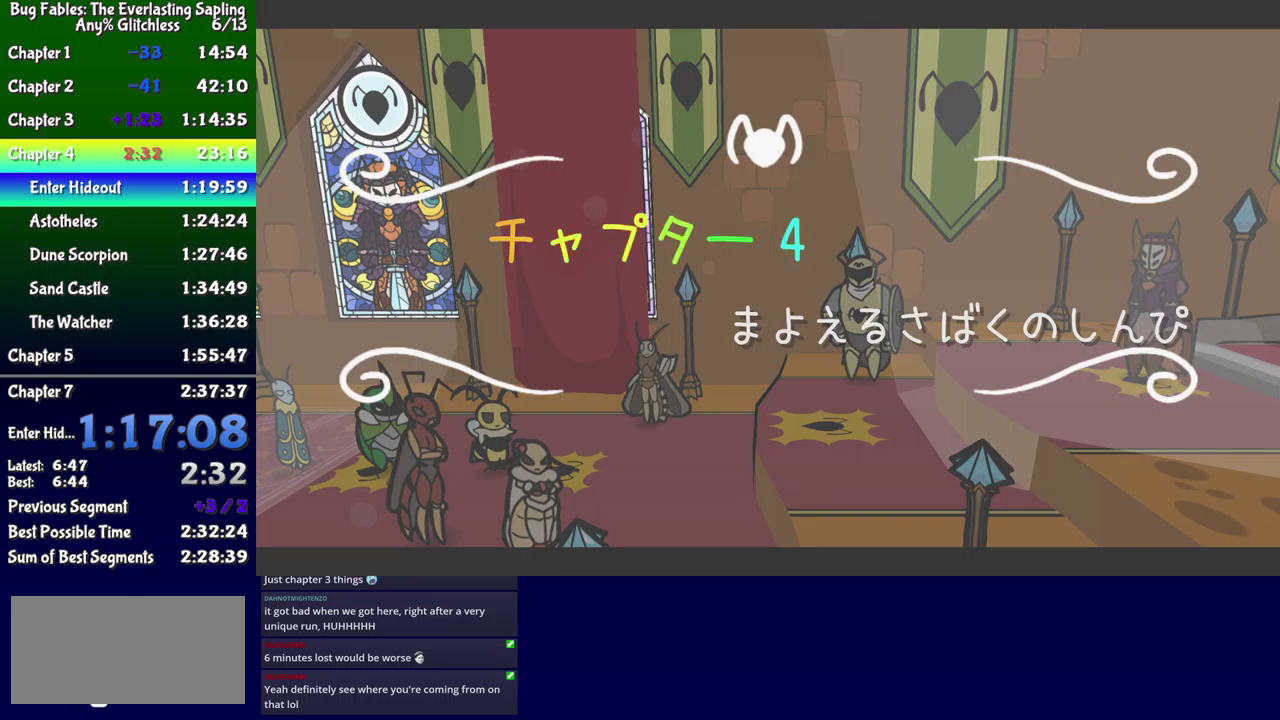
{"buttons": ["B"], "events": []}
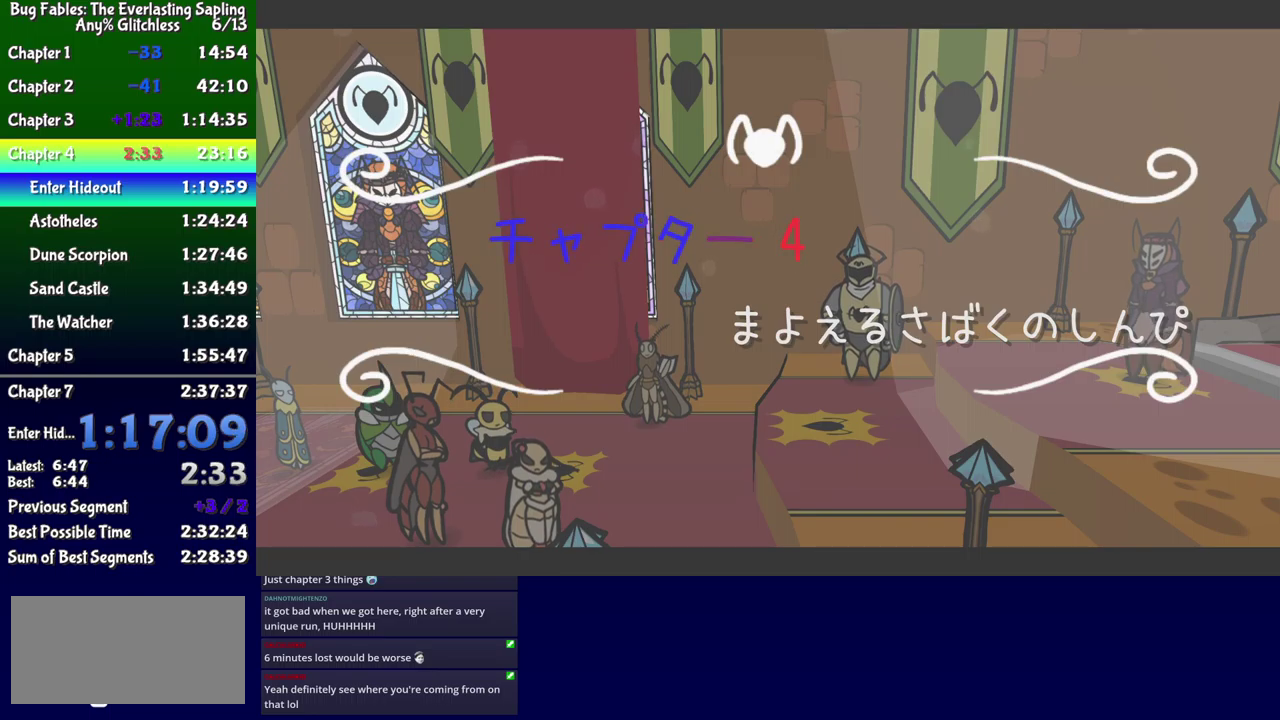
{"buttons": ["B"], "events": []}
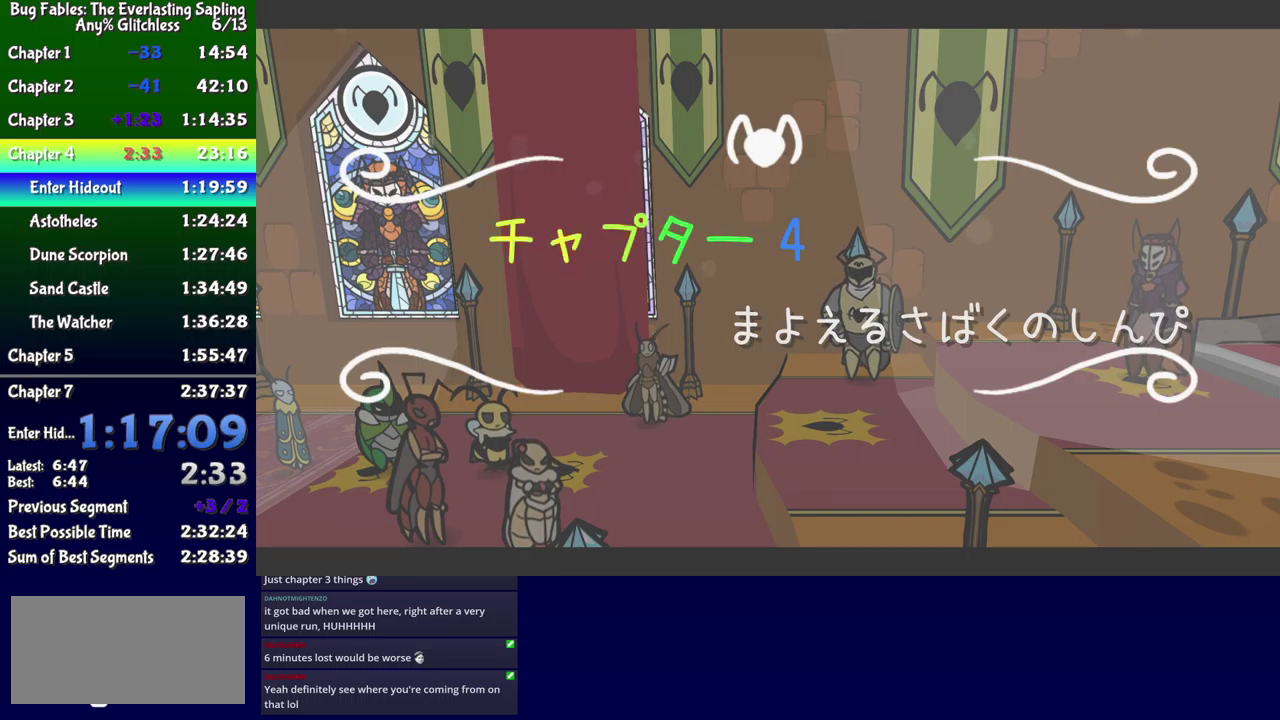
{"buttons": ["B"], "events": []}
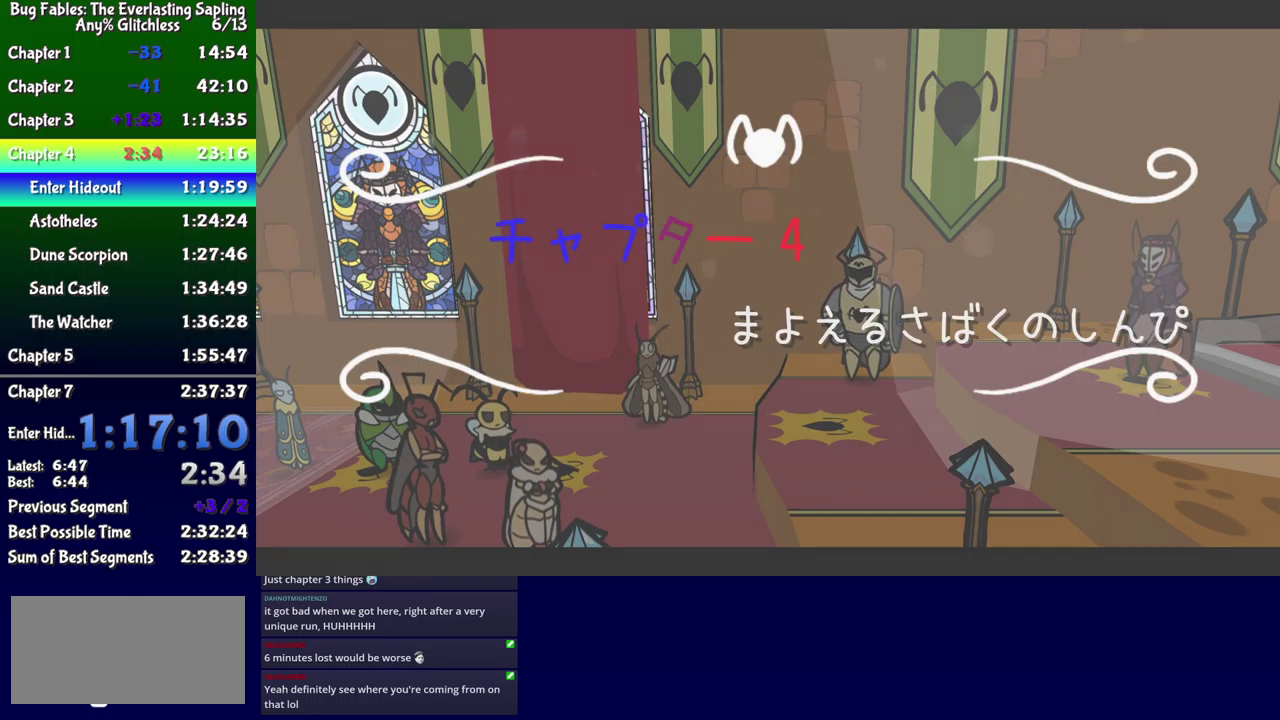
{"buttons": ["B", "DPAD_LEFT"], "events": [[233, "DPAD_LEFT", "down"]]}
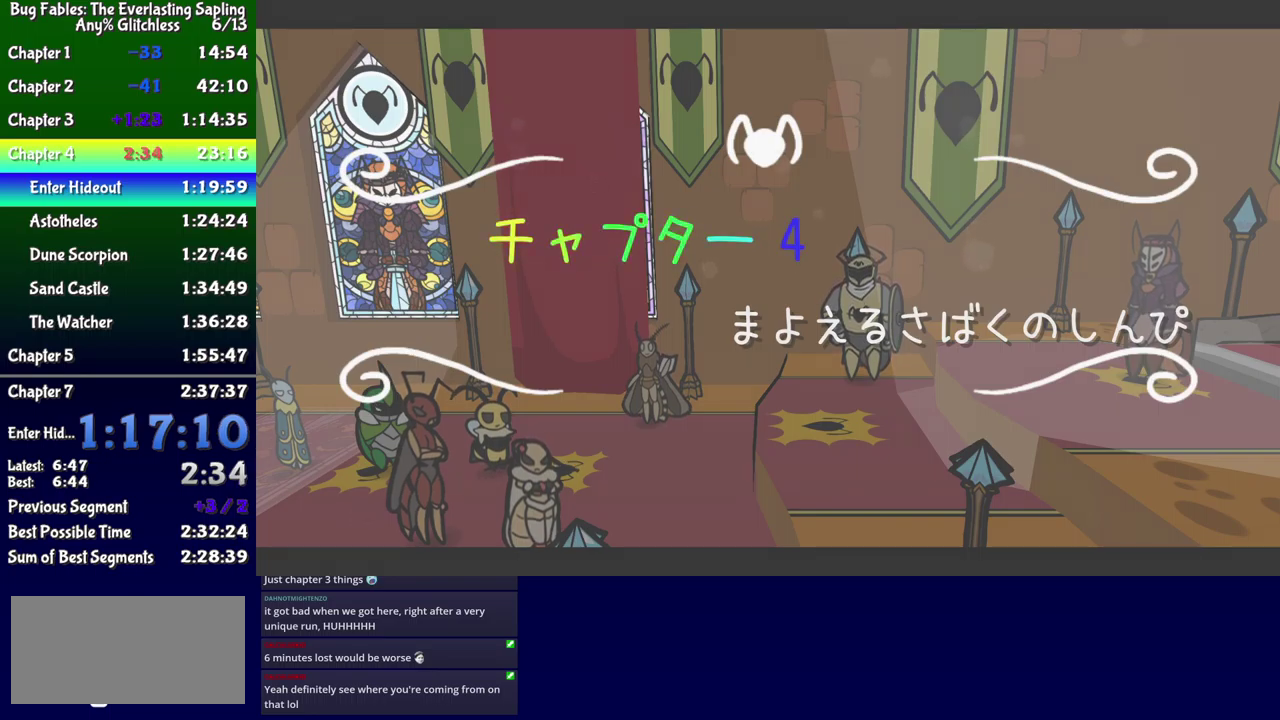
{"buttons": ["B", "DPAD_LEFT"], "events": [[233, "DPAD_LEFT", "up"], [350, "DPAD_LEFT", "down"]]}
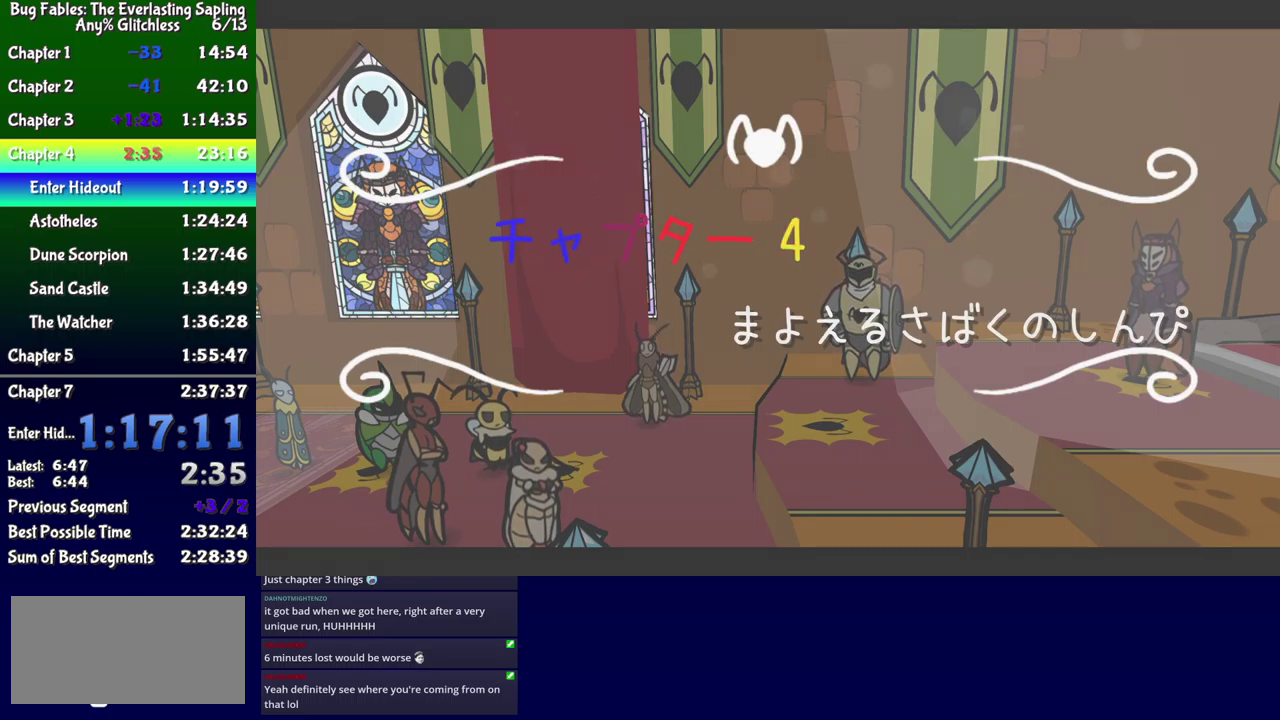
{"buttons": ["B", "DPAD_LEFT"], "events": [[133, "DPAD_LEFT", "up"], [233, "DPAD_LEFT", "down"]]}
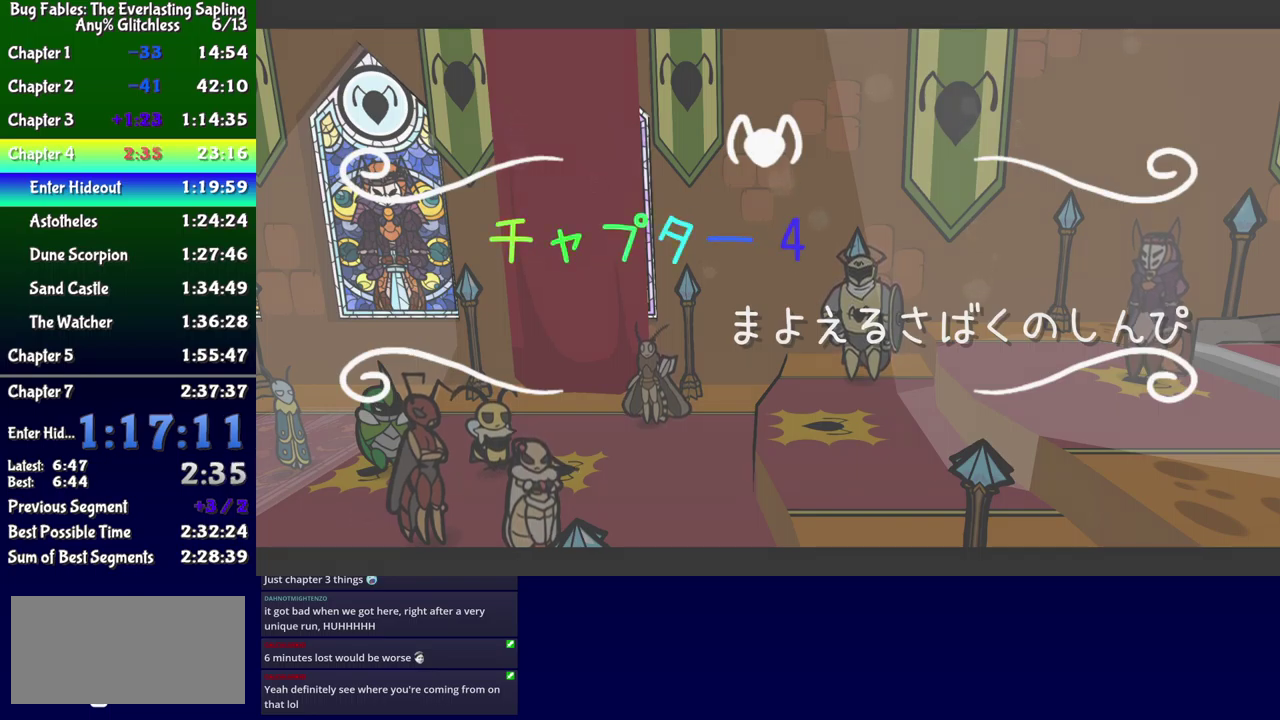
{"buttons": ["B", "DPAD_LEFT"], "events": [[16, "DPAD_LEFT", "up"], [116, "DPAD_LEFT", "down"]]}
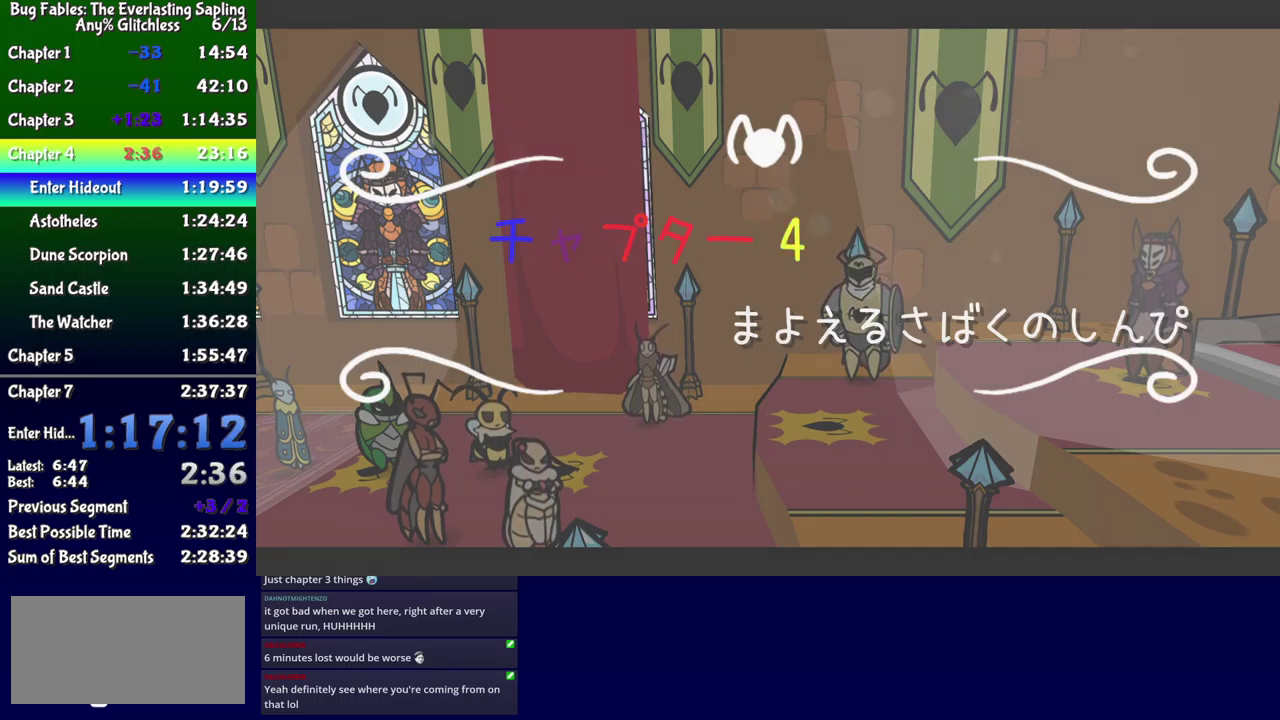
{"buttons": ["B", "DPAD_LEFT"], "events": []}
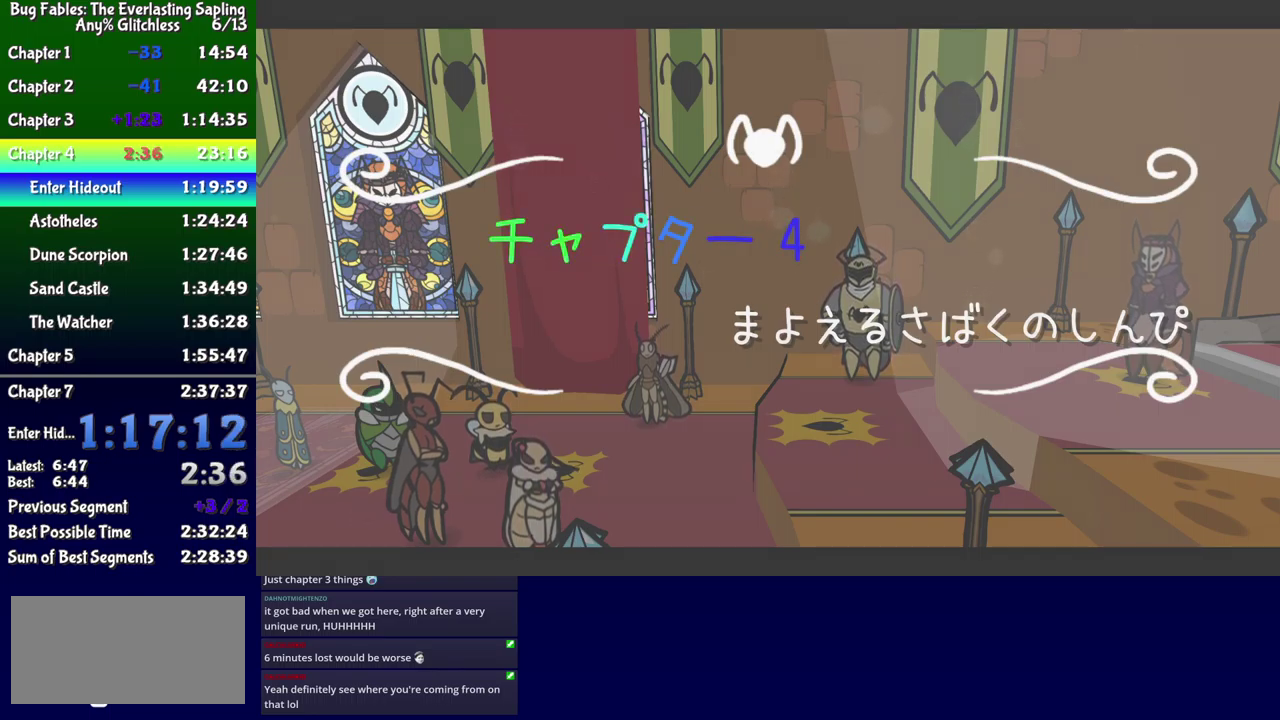
{"buttons": ["B", "DPAD_LEFT"], "events": []}
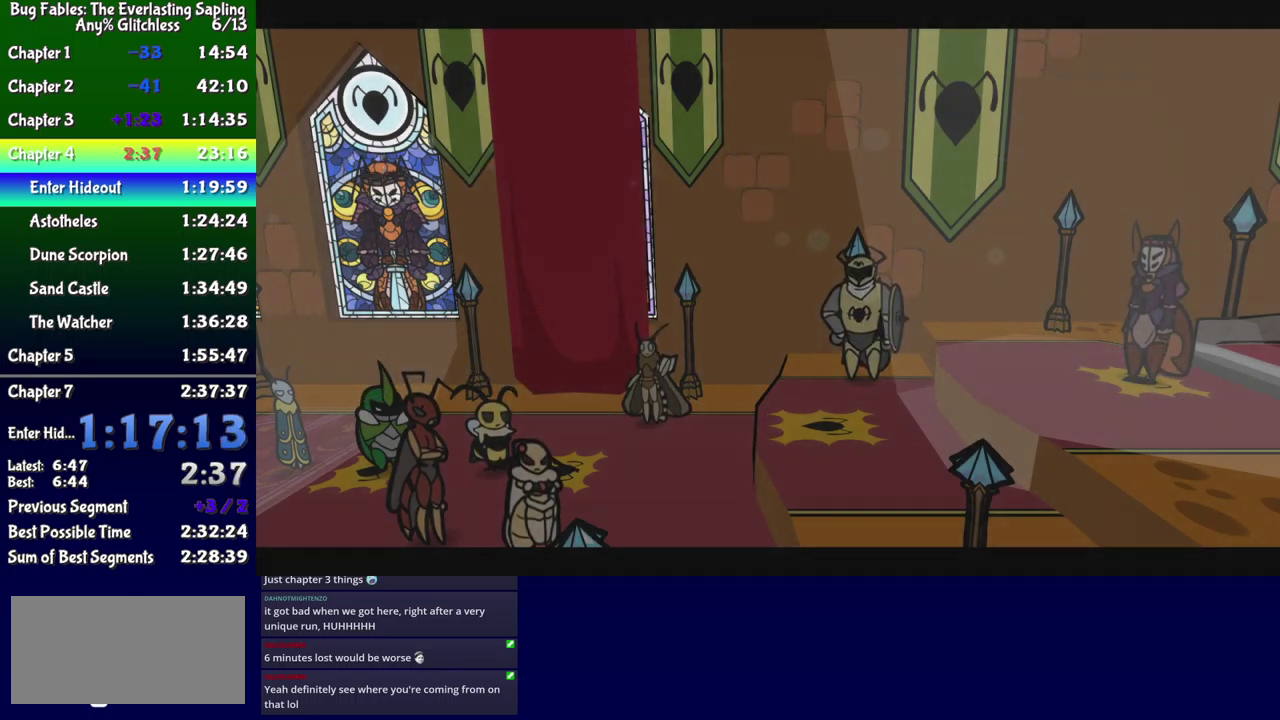
{"buttons": ["B", "DPAD_LEFT"], "events": []}
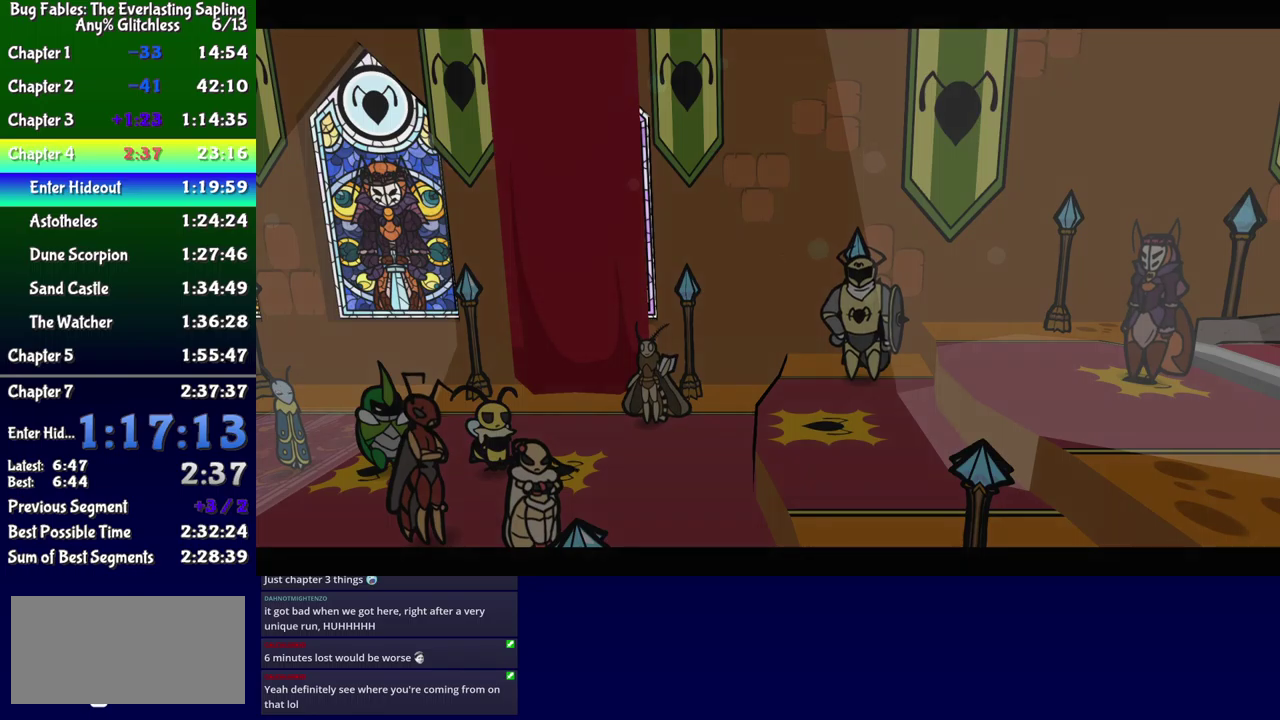
{"buttons": ["B", "DPAD_LEFT"], "events": []}
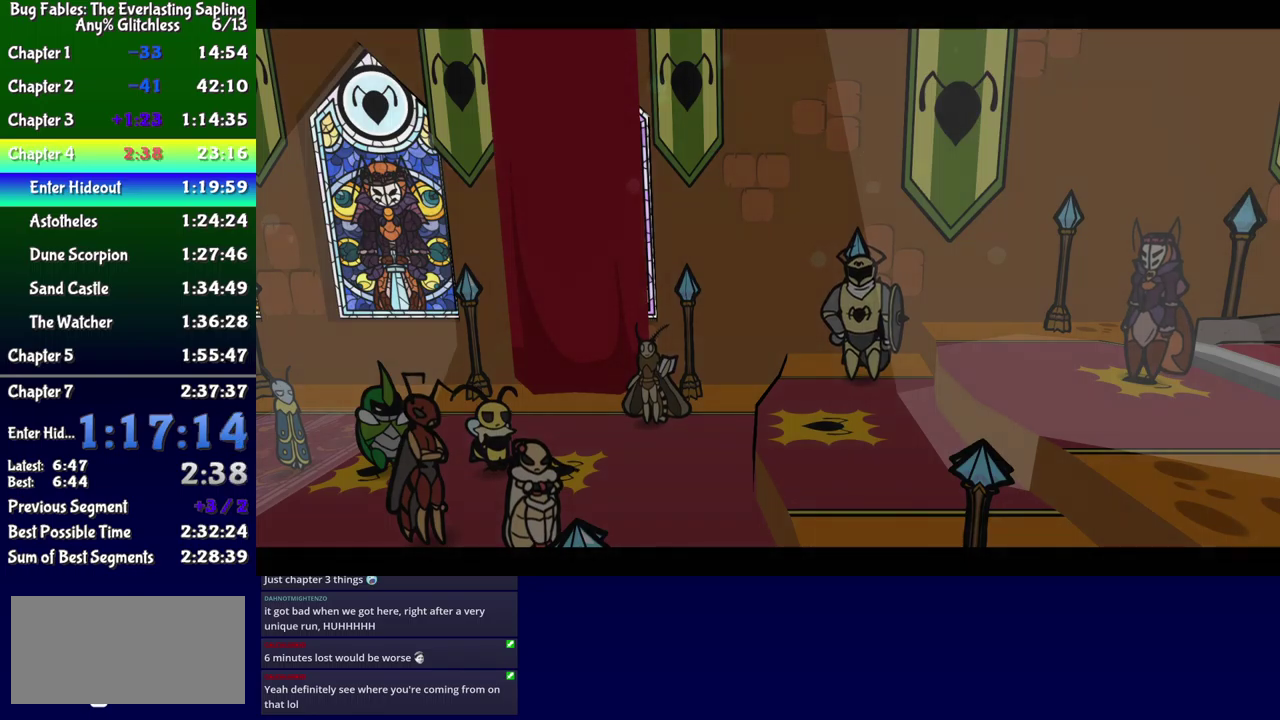
{"buttons": ["B", "DPAD_LEFT"], "events": []}
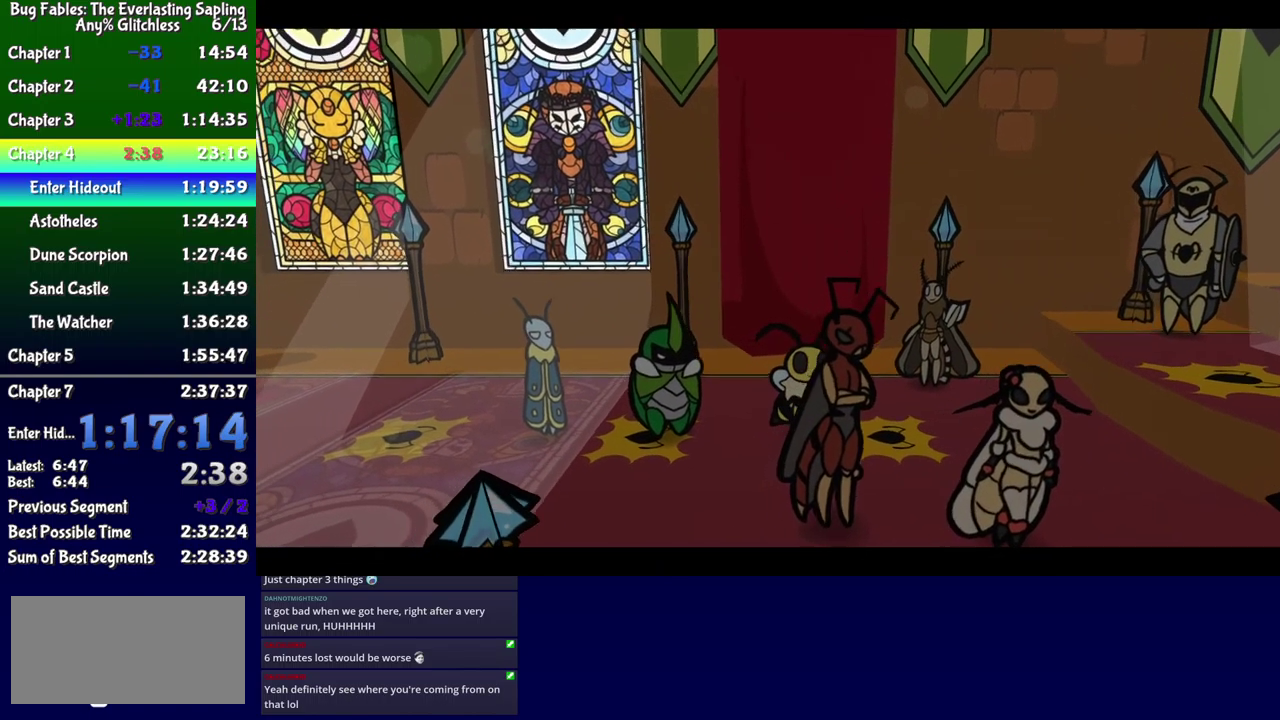
{"buttons": ["B", "DPAD_LEFT"], "events": []}